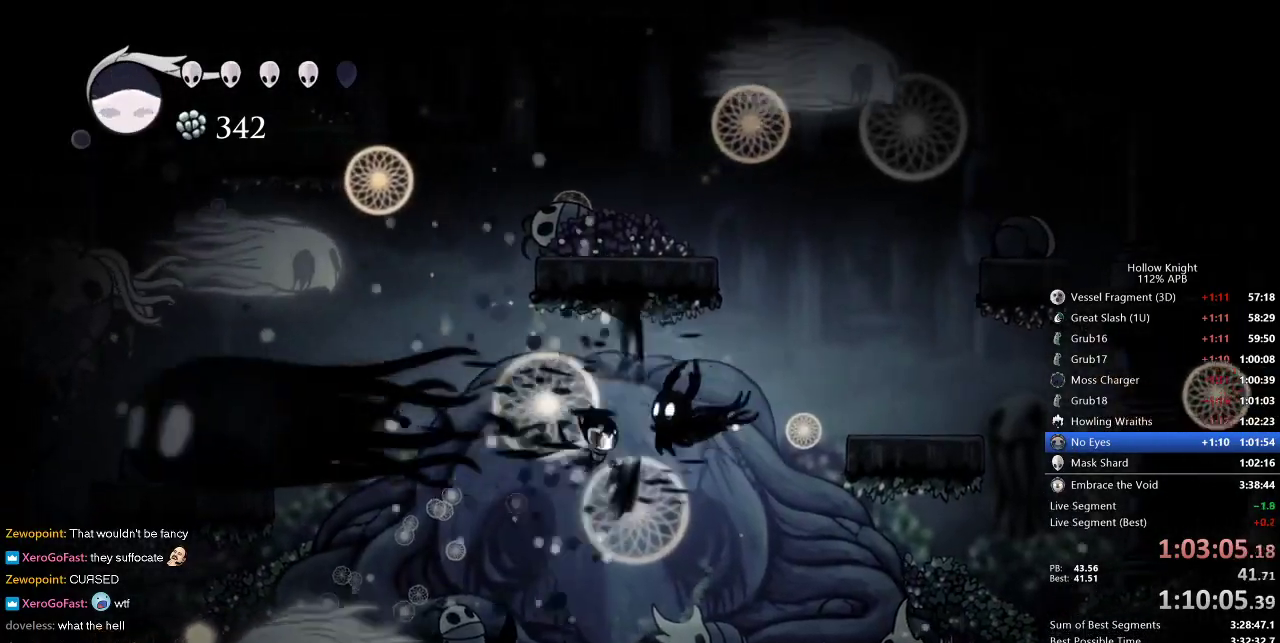
Gameplay with keyboard; each line is a JSON object with the keys held at the frame after it. "events" lists presses ("down") and releases ("up") of "cdash", "dash", "dnail", "down", "heal", "inv", "jump", "left", "nail", "right", "spell" and "up" between this image and that frame as [ms after this image, input, new state], when the widget could be followed in between. No other keys are recorded. Mouse input is not recorded. Key names are as the overlay labels them; some are game actions (e.g. jump) rather than physical keys.
{"keys": ["left"], "events": [[367, "left", "down"]]}
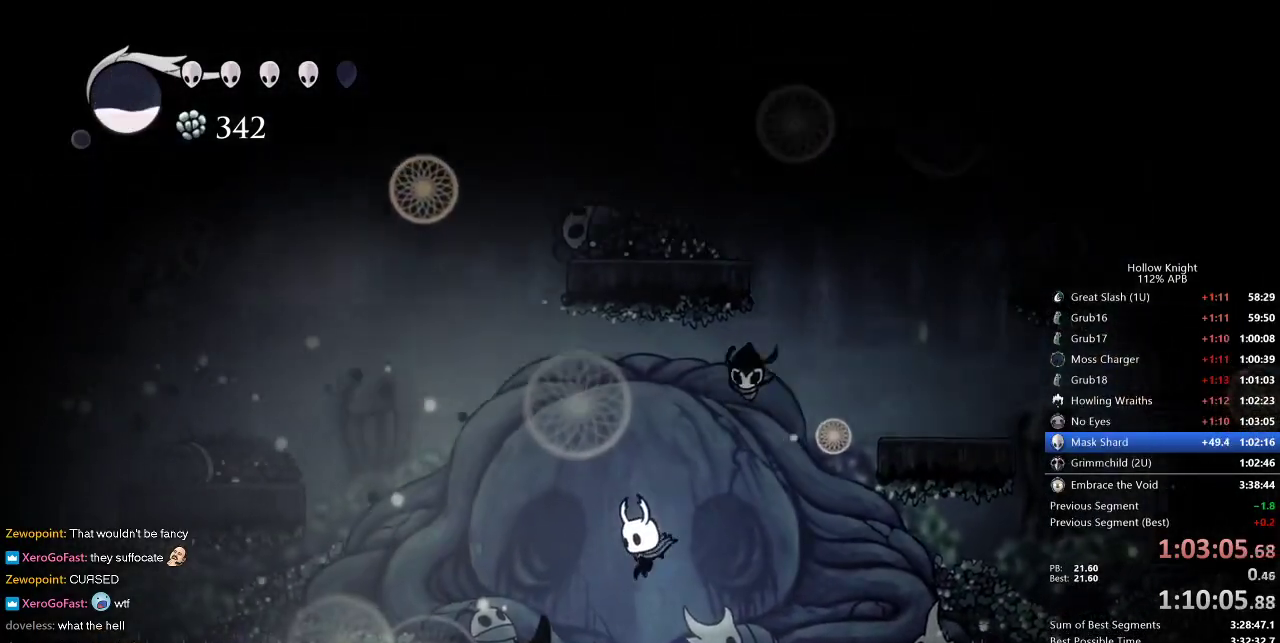
{"keys": ["right"], "events": [[150, "left", "up"], [150, "right", "down"]]}
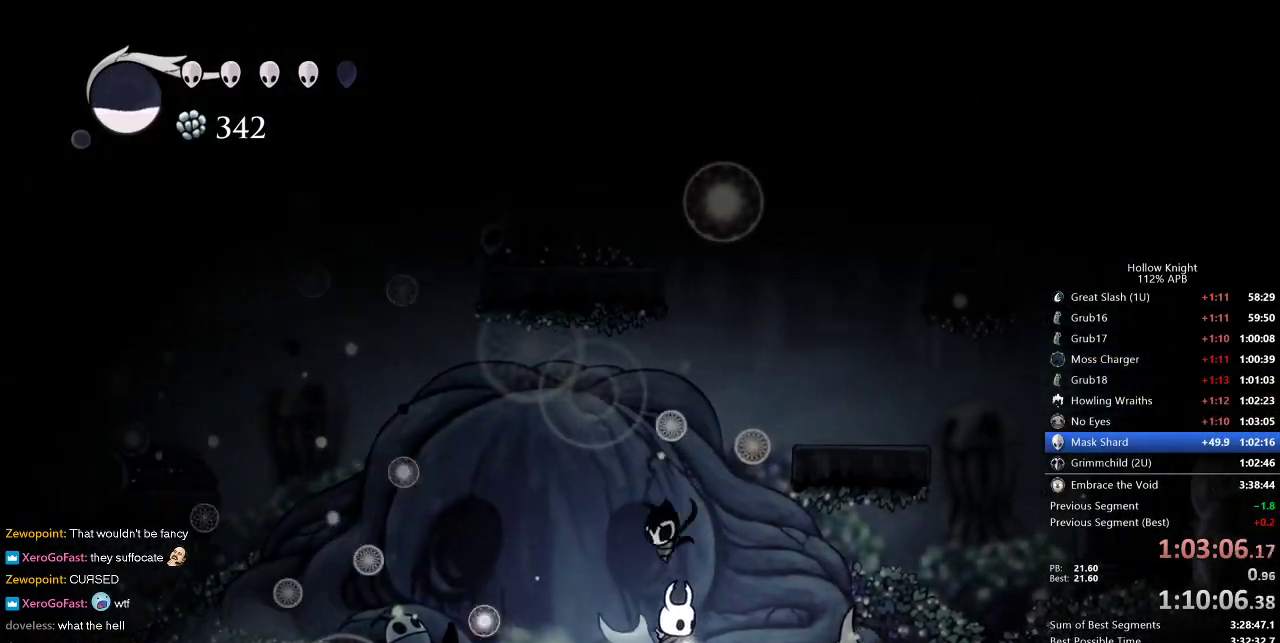
{"keys": [], "events": [[167, "right", "up"], [200, "left", "down"], [300, "left", "up"]]}
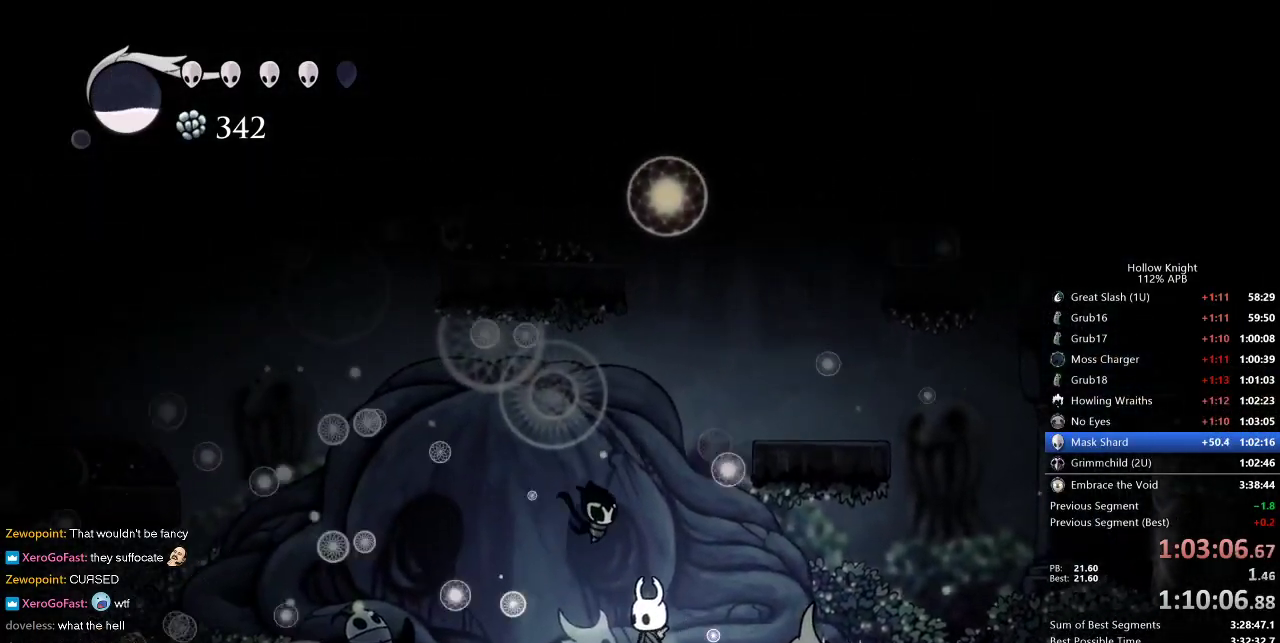
{"keys": [], "events": []}
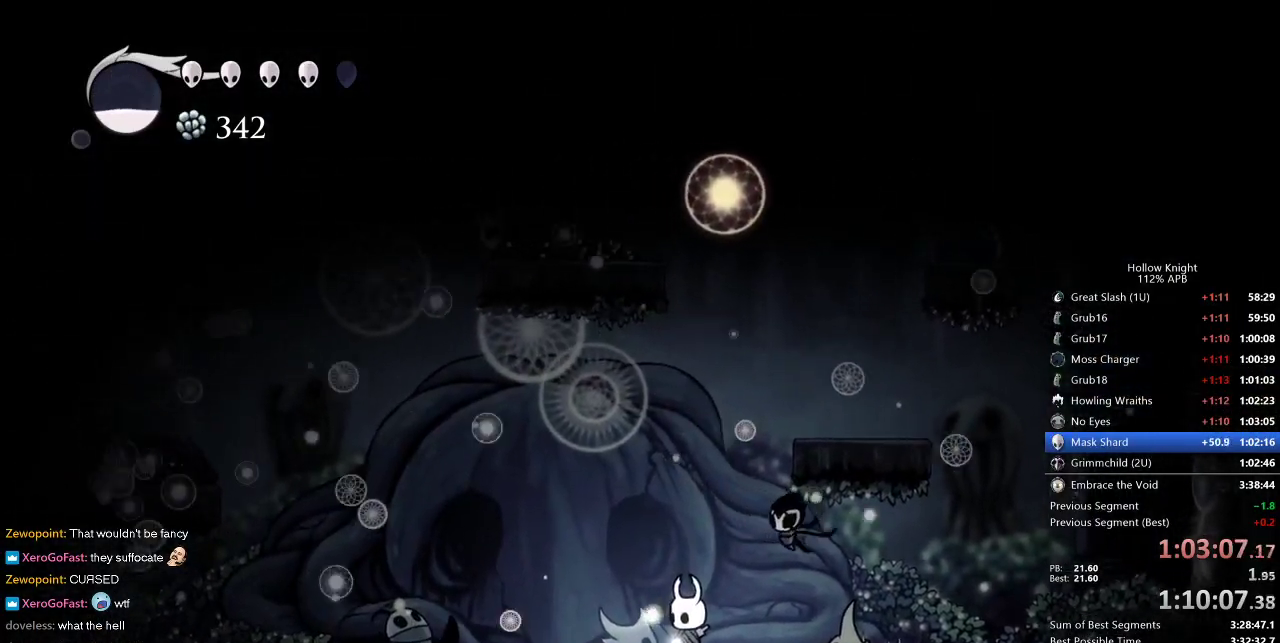
{"keys": [], "events": []}
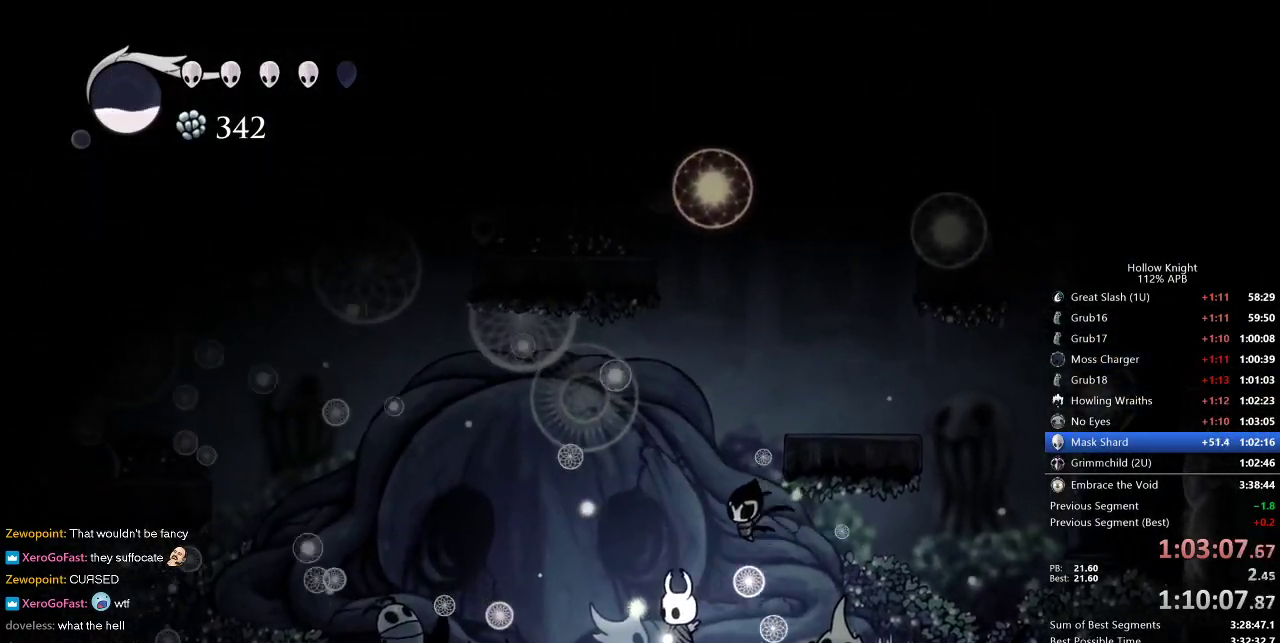
{"keys": [], "events": []}
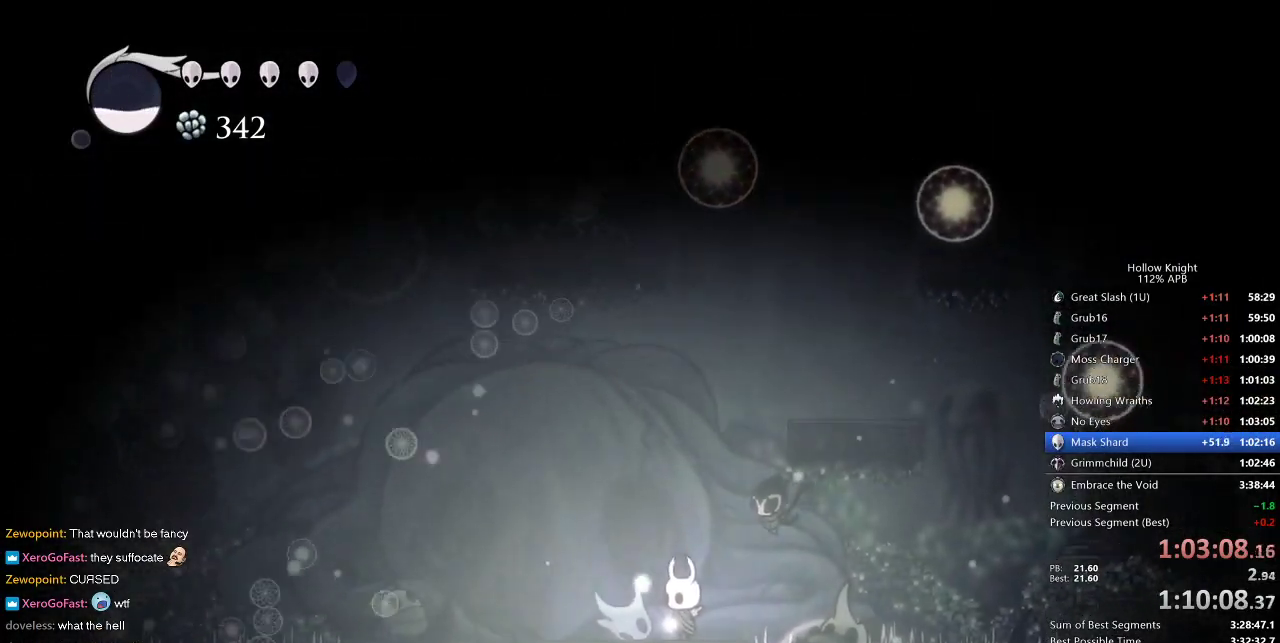
{"keys": ["right"], "events": [[500, "right", "down"]]}
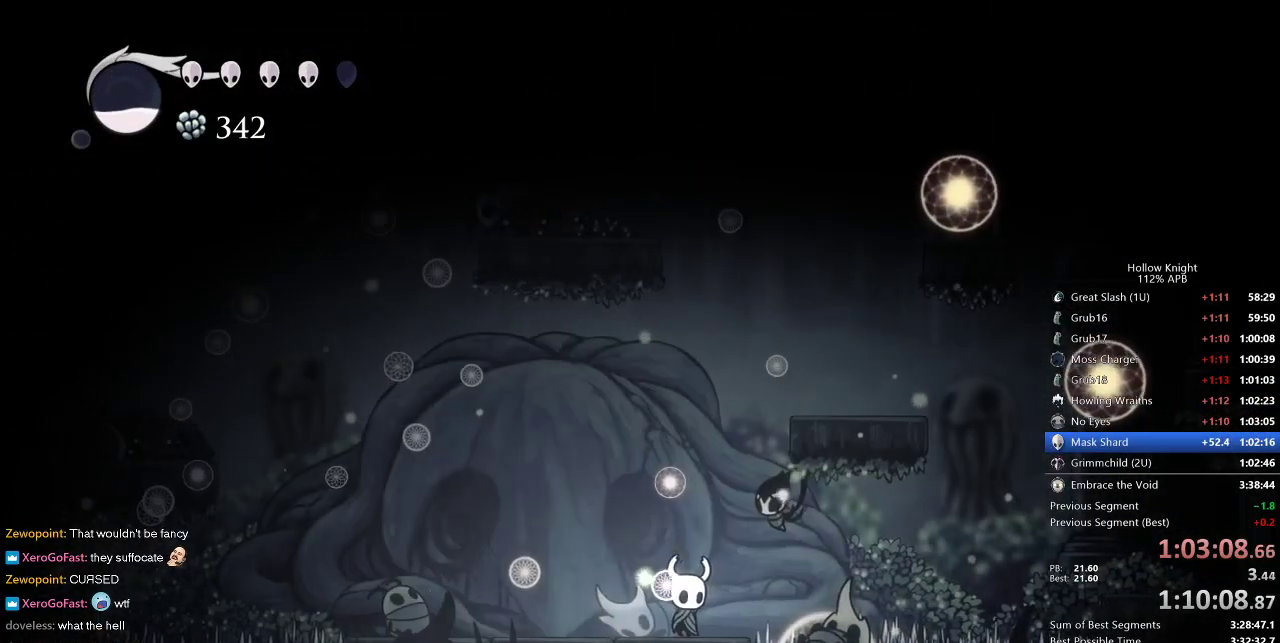
{"keys": [], "events": [[100, "right", "up"], [184, "left", "down"], [234, "left", "up"]]}
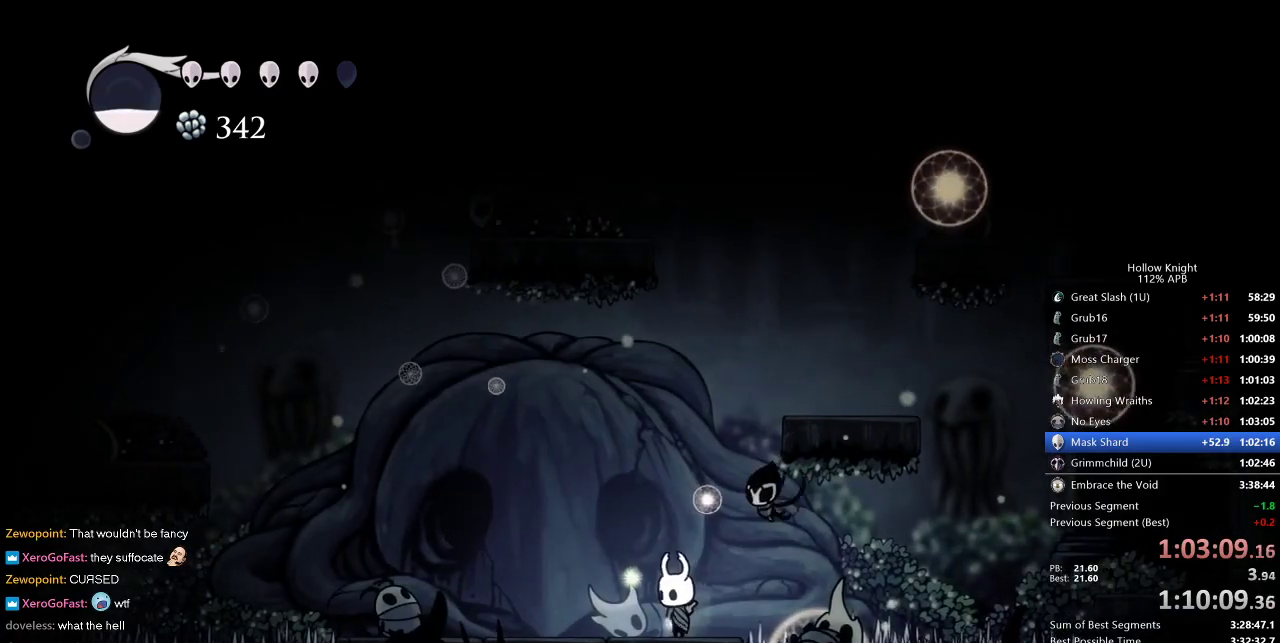
{"keys": [], "events": []}
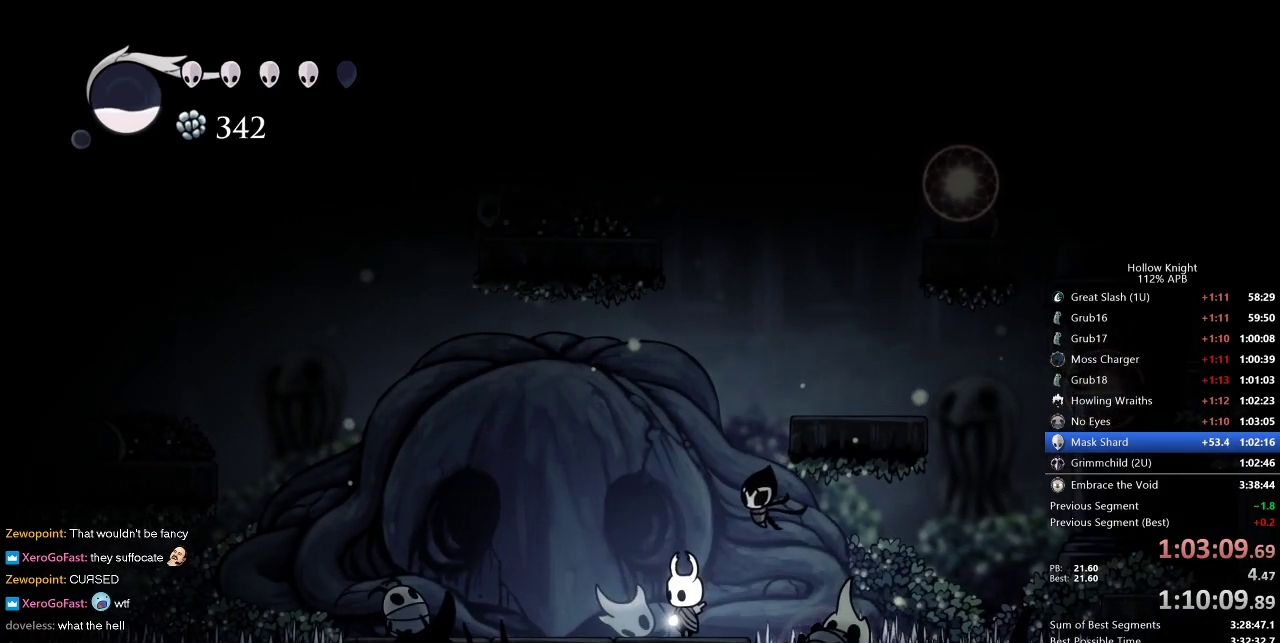
{"keys": [], "events": [[134, "right", "down"], [267, "left", "down"], [267, "right", "up"], [317, "left", "up"]]}
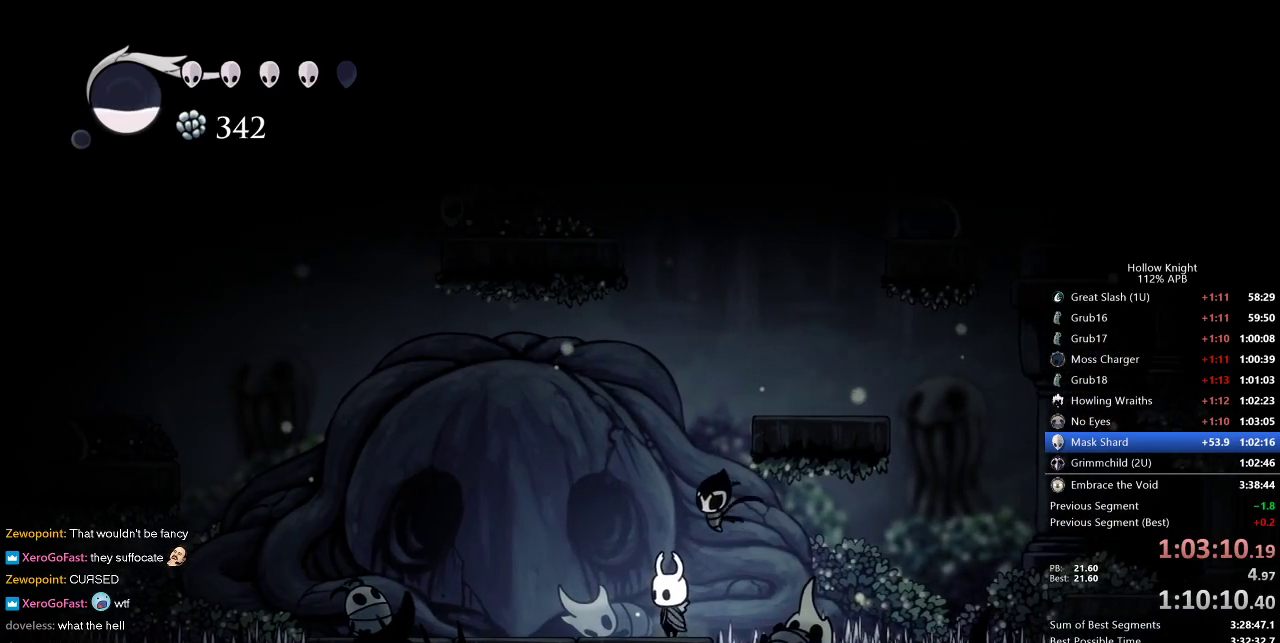
{"keys": ["dnail"], "events": [[184, "dnail", "down"]]}
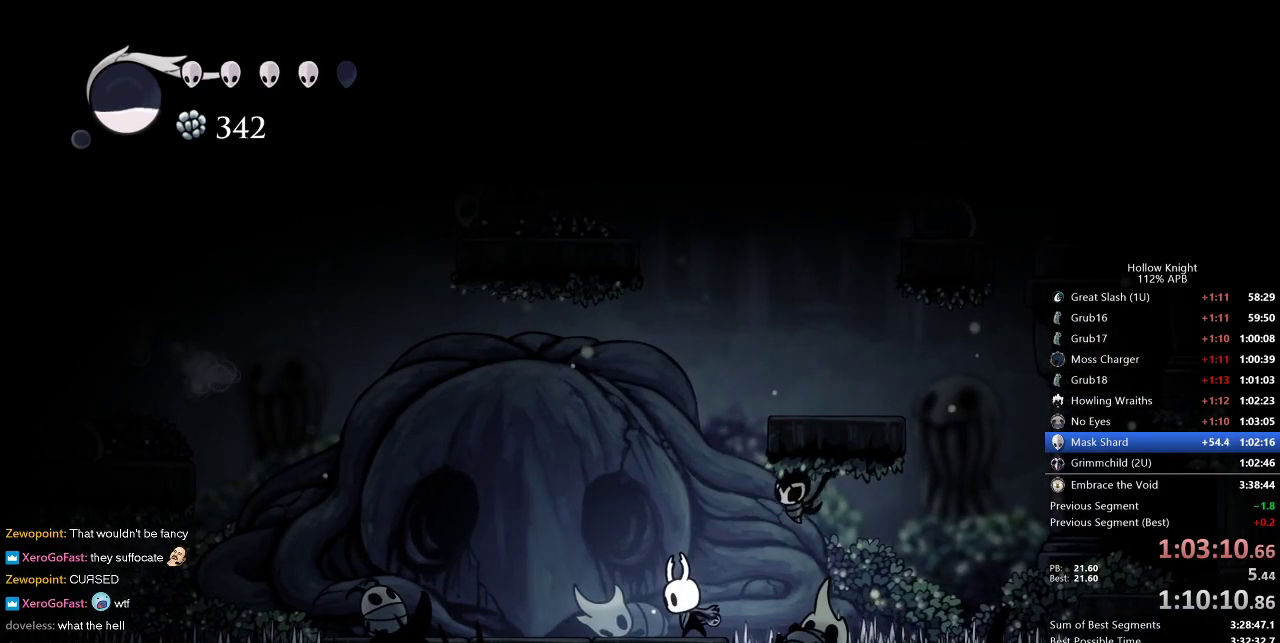
{"keys": ["dnail"], "events": []}
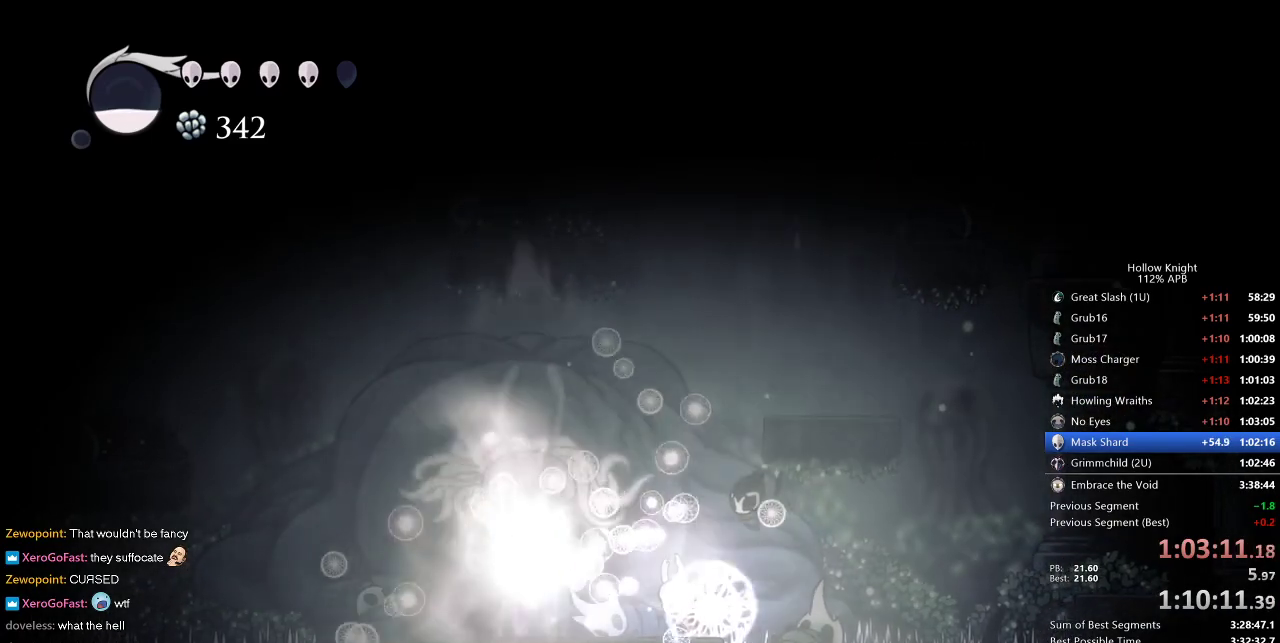
{"keys": ["dnail"], "events": []}
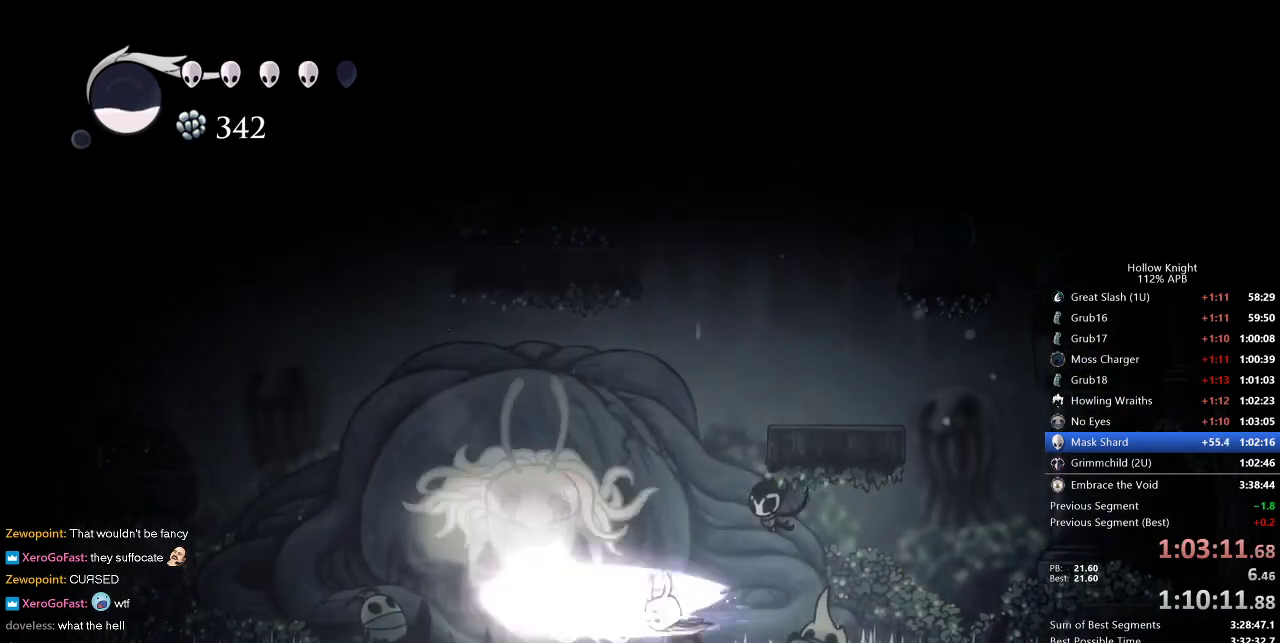
{"keys": [], "events": [[284, "dnail", "up"]]}
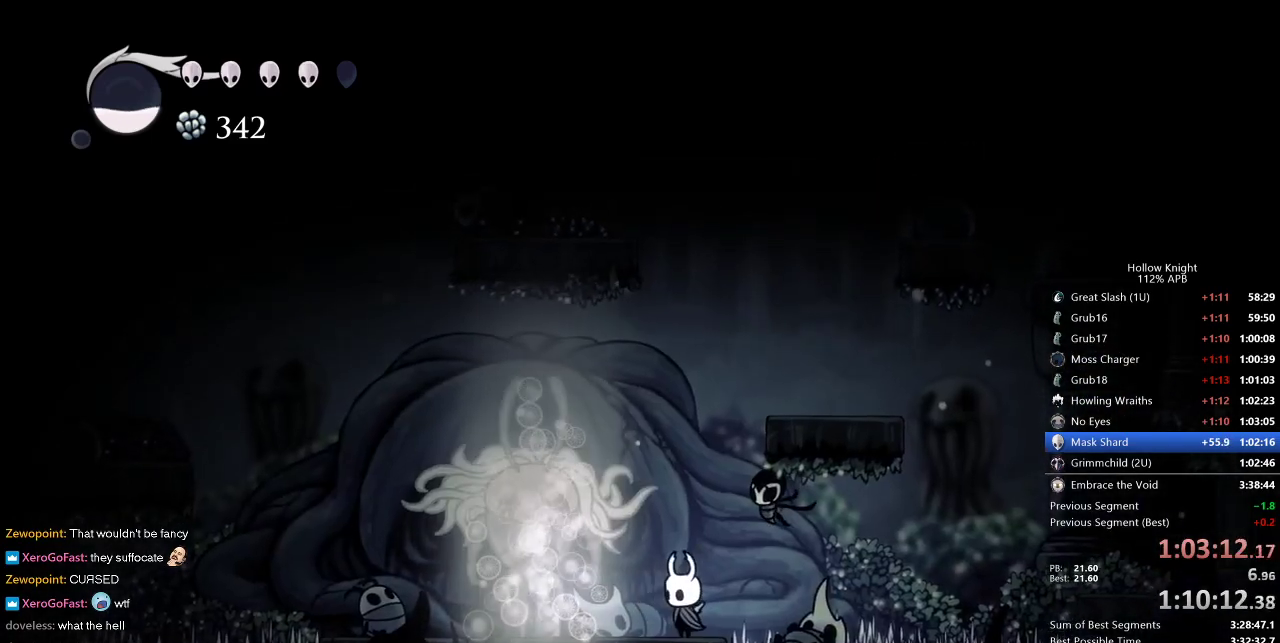
{"keys": [], "events": []}
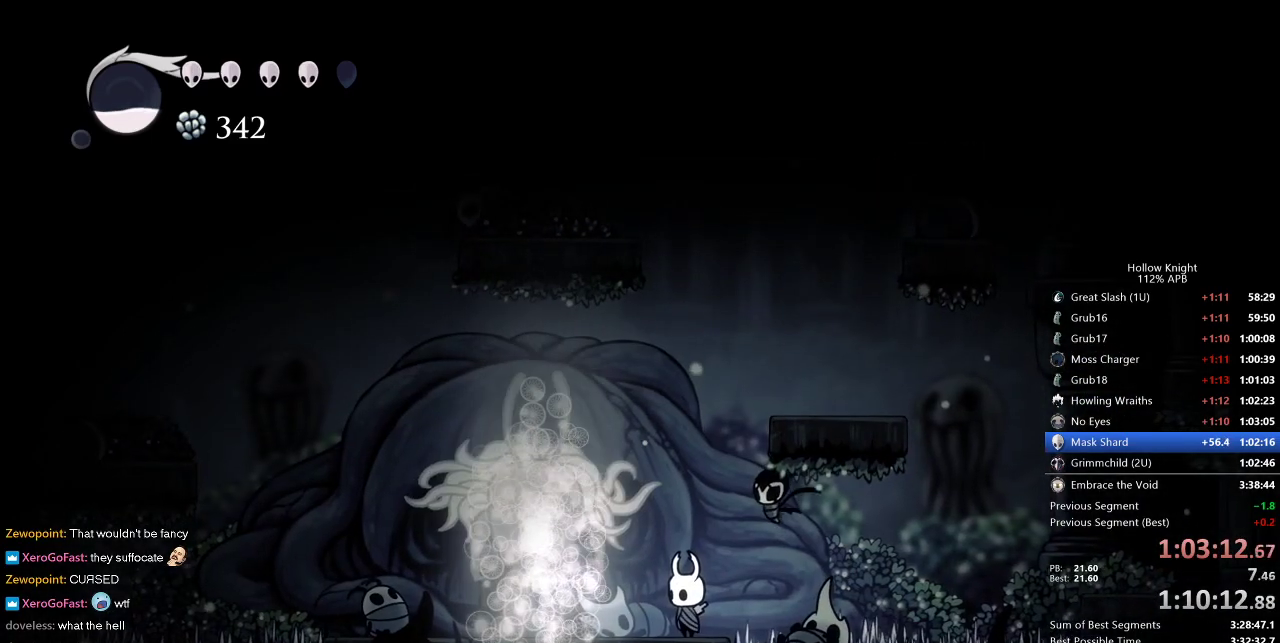
{"keys": ["right"], "events": [[367, "left", "down"], [500, "left", "up"], [500, "right", "down"]]}
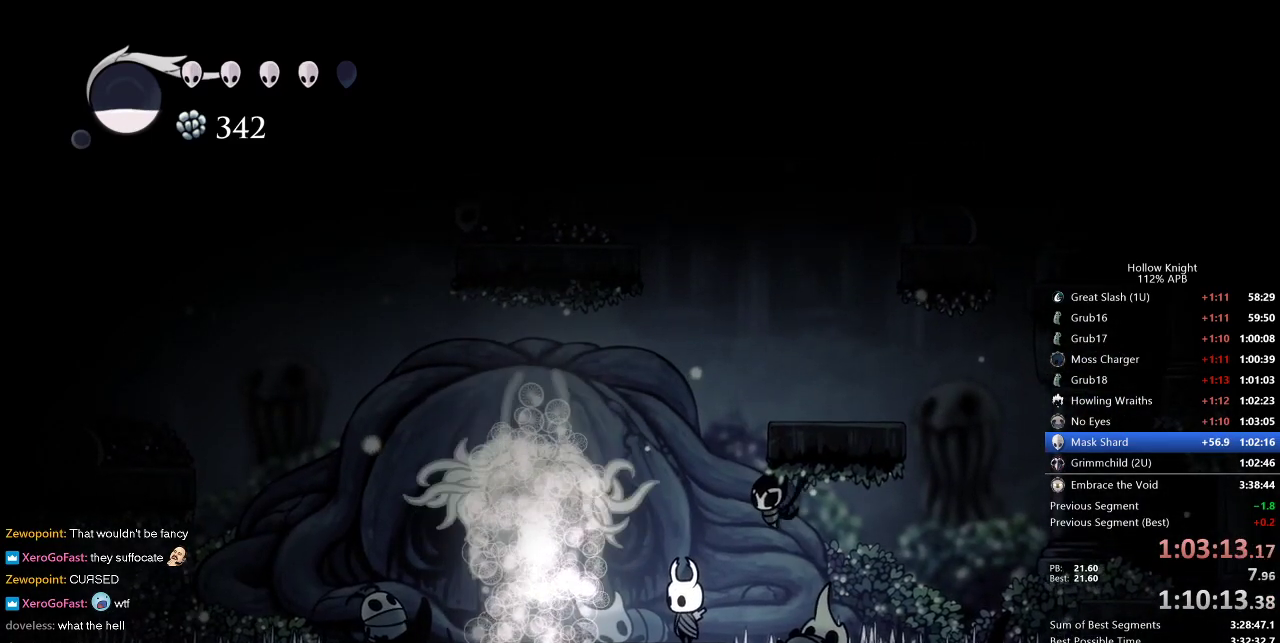
{"keys": ["down", "left"], "events": [[134, "left", "down"], [134, "right", "up"], [234, "down", "down"], [284, "left", "up"], [334, "down", "up"], [334, "right", "down"], [434, "left", "down"], [434, "right", "up"], [484, "down", "down"]]}
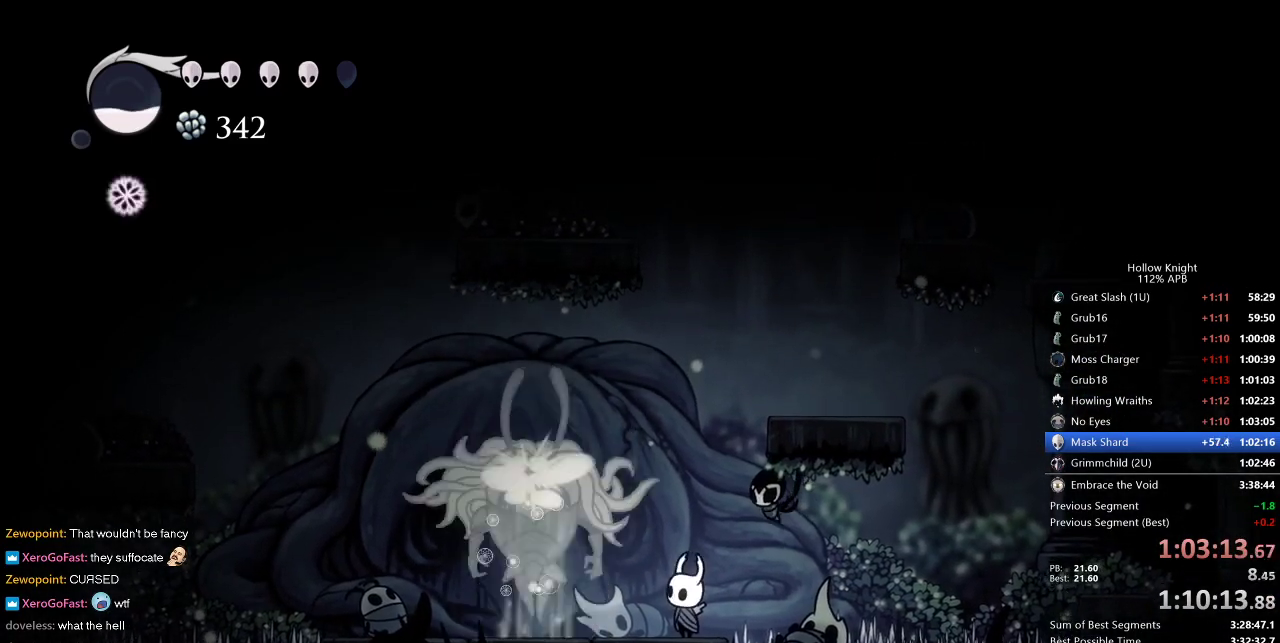
{"keys": ["left"], "events": [[67, "left", "up"], [67, "right", "down"], [117, "down", "up"], [167, "right", "up"], [217, "left", "down"], [300, "left", "up"], [300, "right", "down"], [400, "left", "down"], [400, "right", "up"]]}
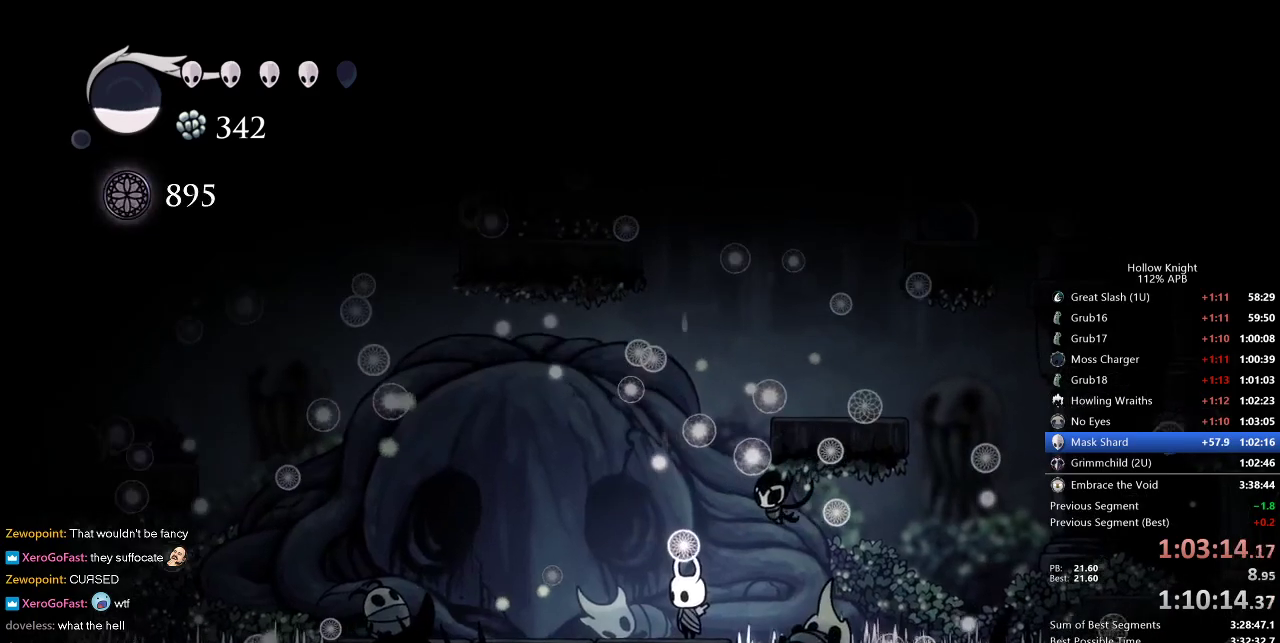
{"keys": ["down", "left"], "events": [[34, "left", "up"], [34, "right", "down"], [84, "right", "up"], [134, "left", "down"], [234, "left", "up"], [317, "right", "down"], [367, "left", "down"], [417, "right", "up"], [467, "down", "down"]]}
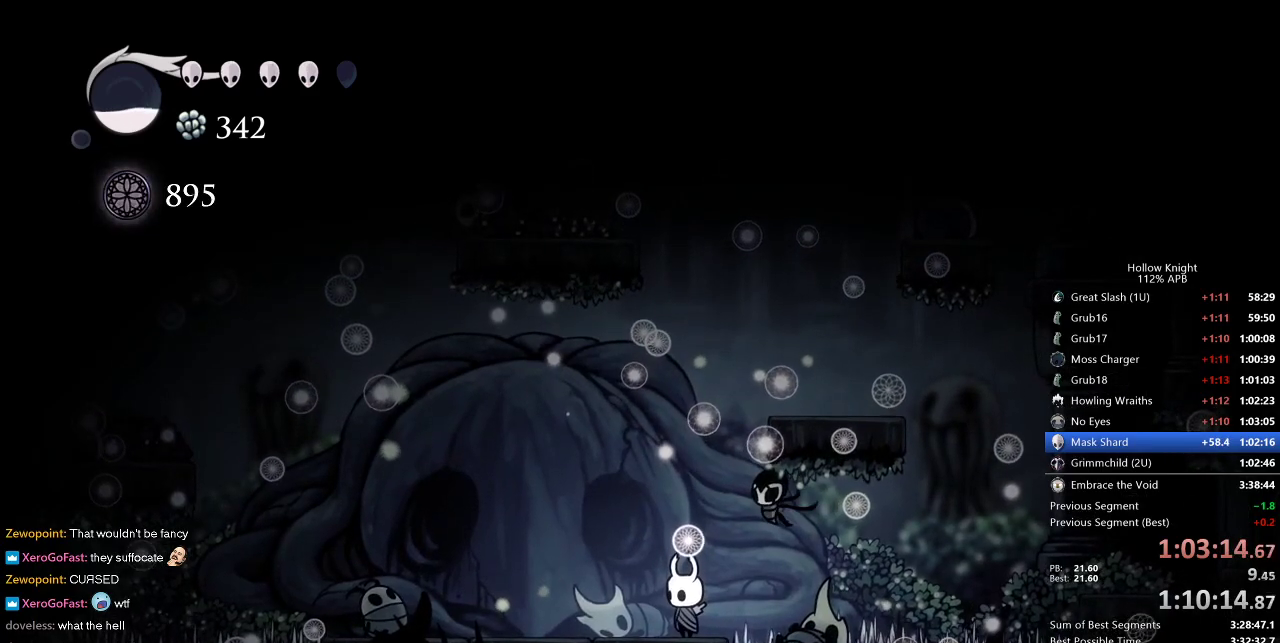
{"keys": ["left"], "events": [[17, "left", "up"], [50, "down", "up"], [50, "right", "down"], [150, "left", "down"], [150, "right", "up"], [200, "down", "down"], [284, "left", "up"], [284, "right", "down"], [334, "down", "up"], [334, "right", "up"], [384, "left", "down"]]}
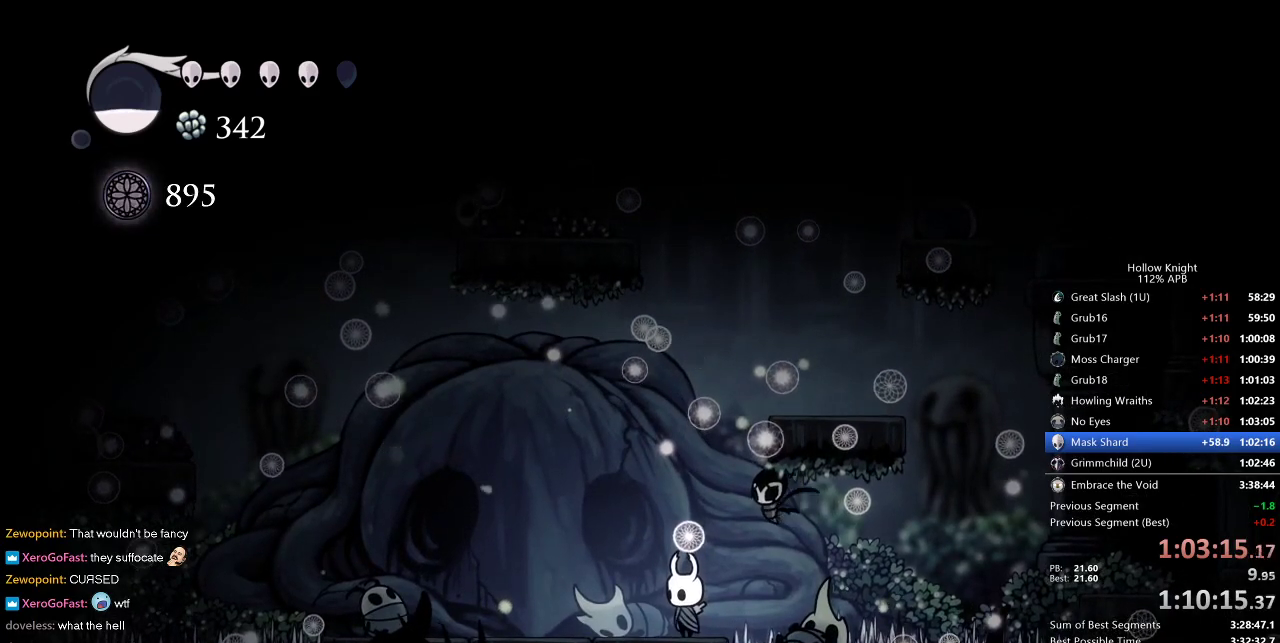
{"keys": [], "events": [[17, "left", "up"], [117, "left", "down"], [167, "left", "up"], [267, "left", "down"], [350, "left", "up"], [450, "left", "down"], [500, "left", "up"]]}
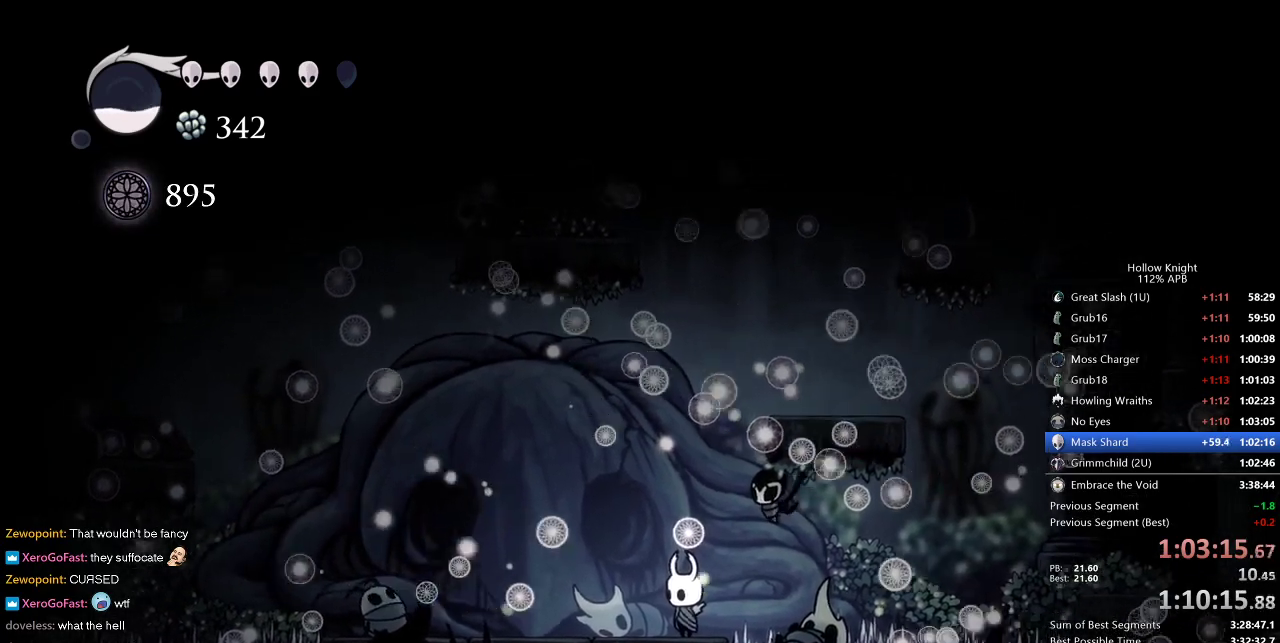
{"keys": ["left"], "events": [[134, "left", "down"], [184, "left", "up"], [284, "left", "down"], [367, "left", "up"], [417, "left", "down"]]}
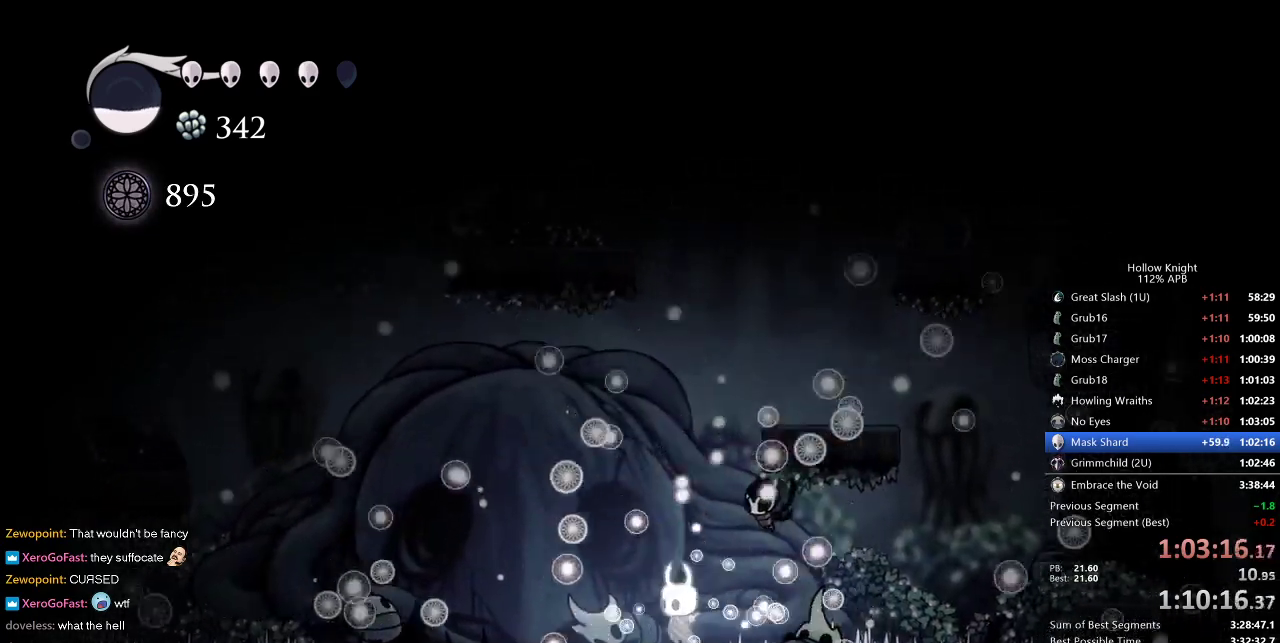
{"keys": [], "events": [[17, "left", "up"], [100, "left", "down"], [150, "left", "up"], [250, "left", "down"], [334, "left", "up"], [434, "left", "down"], [484, "left", "up"]]}
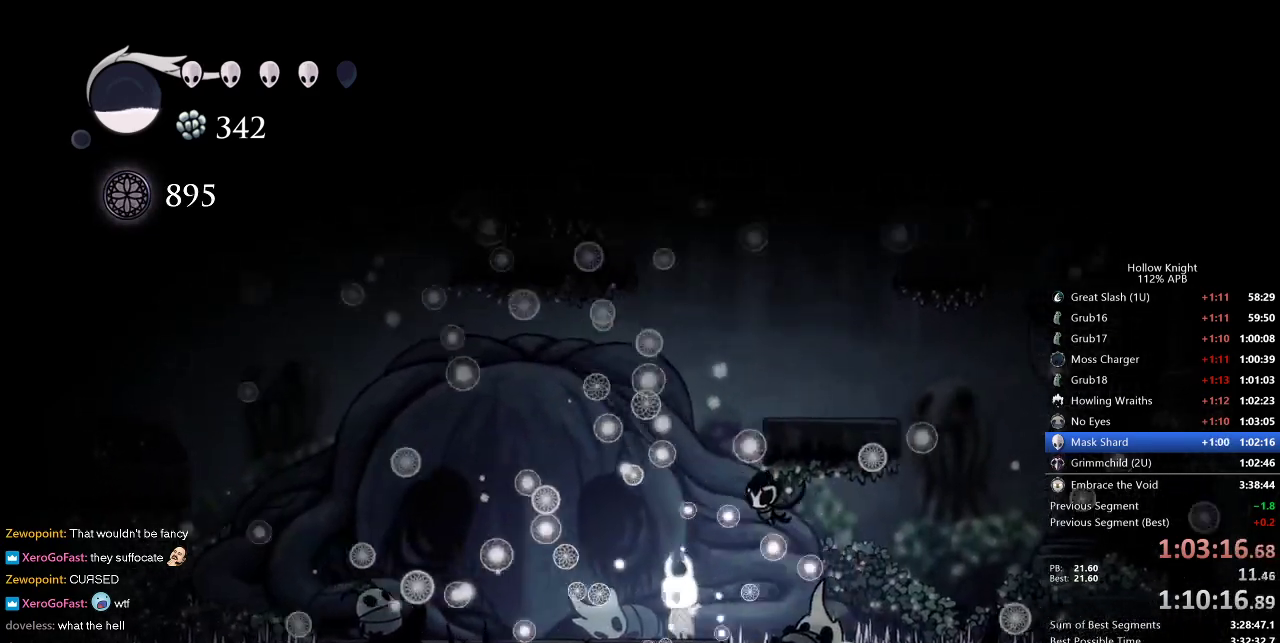
{"keys": [], "events": []}
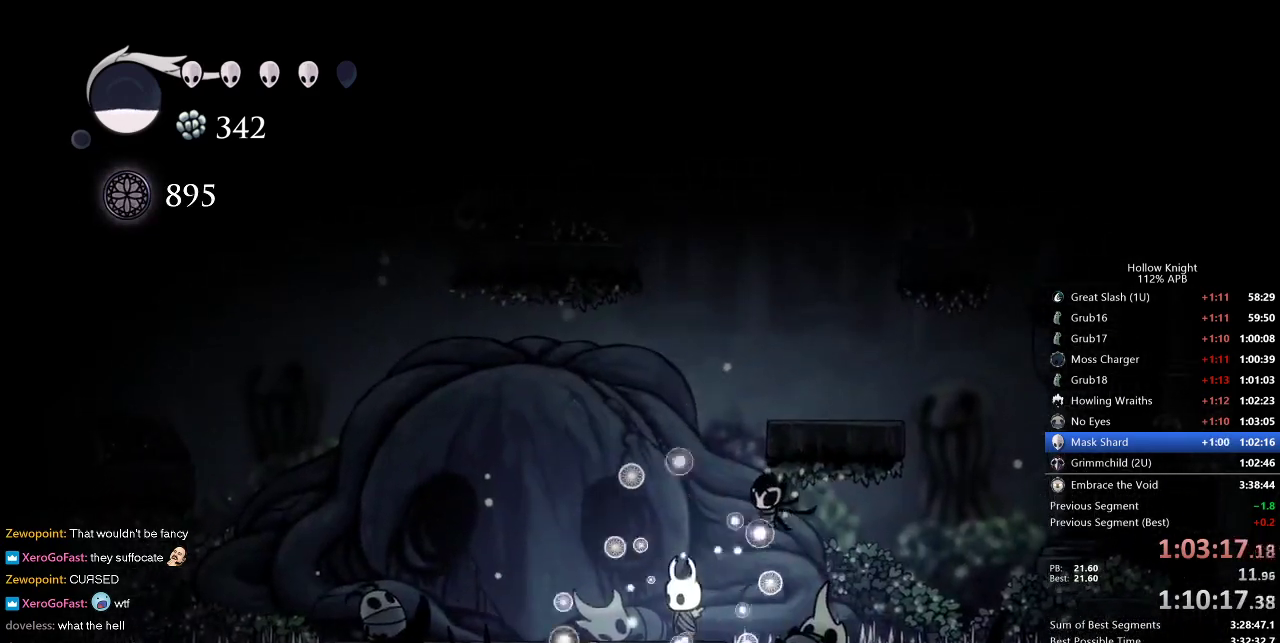
{"keys": ["left"], "events": [[500, "left", "down"]]}
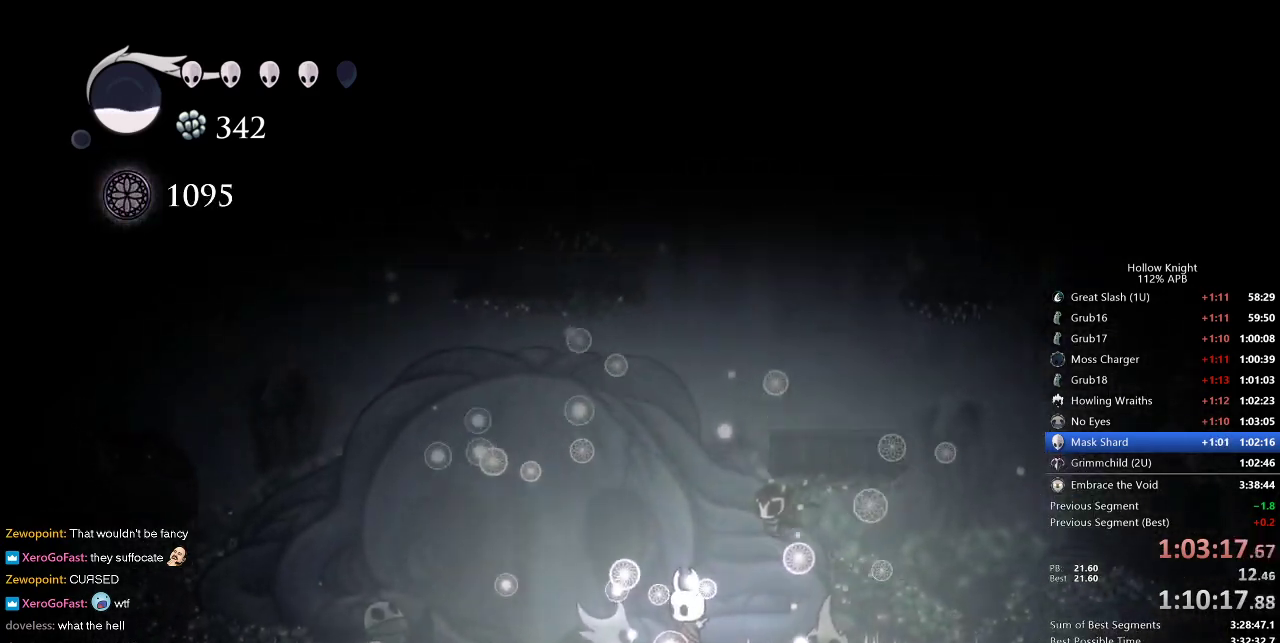
{"keys": [], "events": [[100, "left", "up"], [184, "left", "down"], [284, "left", "up"], [434, "left", "down"], [467, "left", "up"]]}
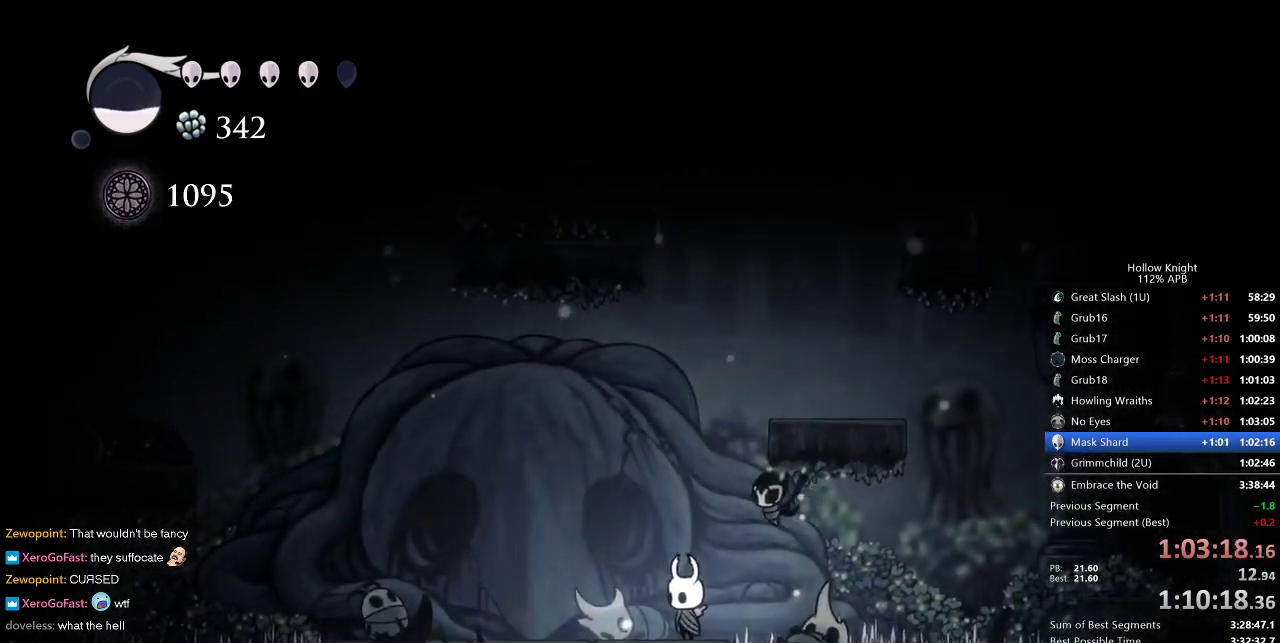
{"keys": [], "events": []}
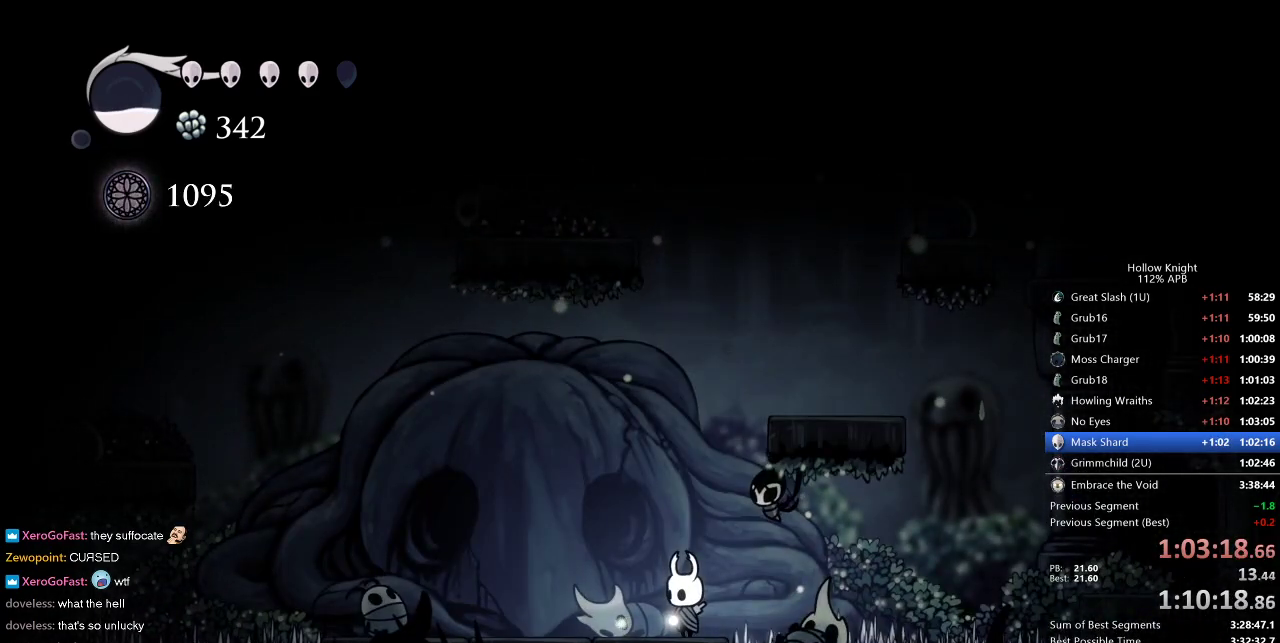
{"keys": ["right"], "events": [[34, "right", "down"], [84, "dash", "down"], [217, "dash", "up"], [267, "down", "down"], [317, "nail", "down"], [400, "down", "up"], [450, "nail", "up"]]}
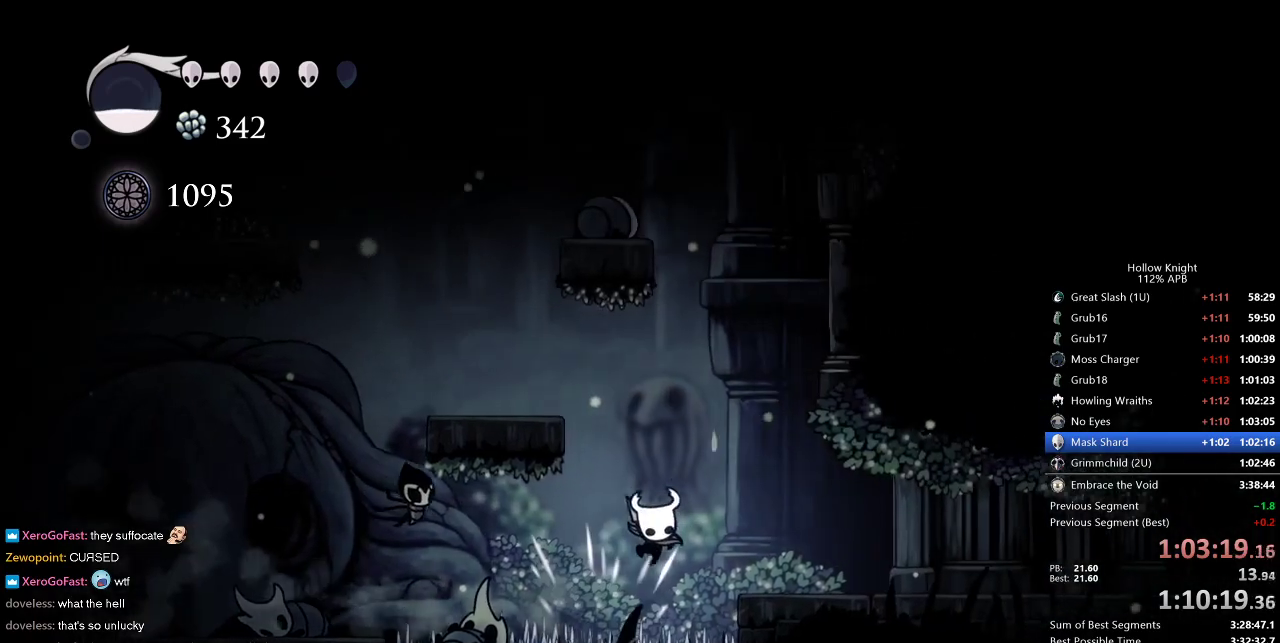
{"keys": ["right"], "events": [[100, "dash", "down"], [184, "dash", "up"]]}
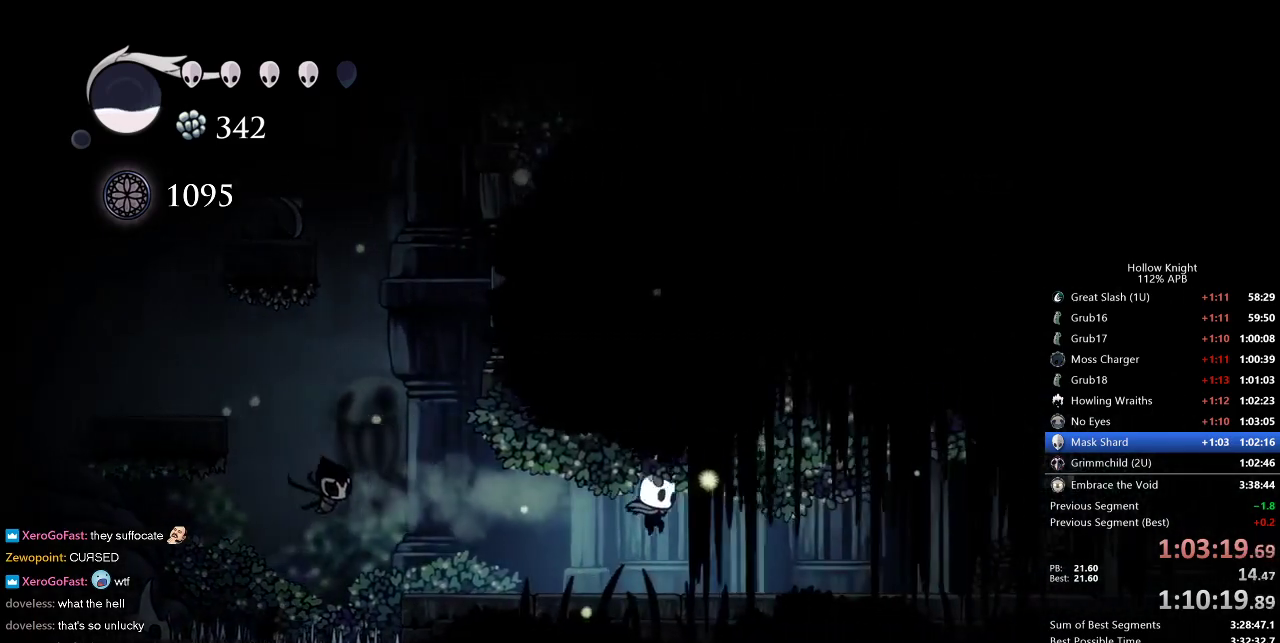
{"keys": ["right"], "events": [[250, "dash", "down"], [384, "dash", "up"]]}
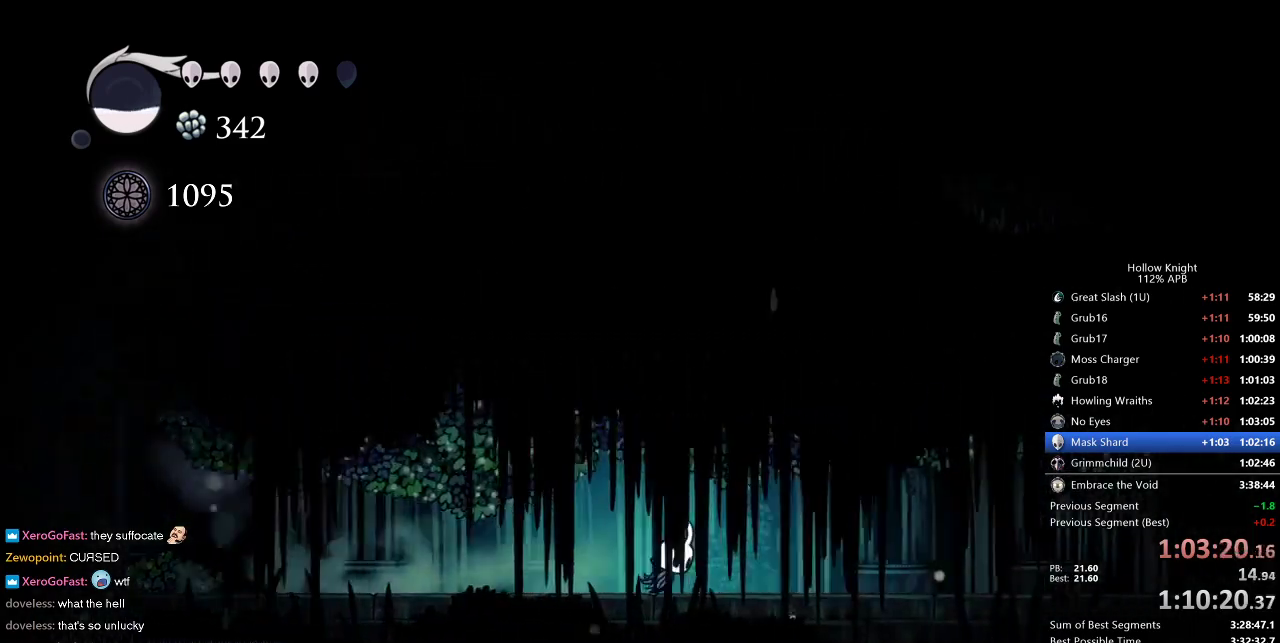
{"keys": ["right"], "events": [[367, "dash", "down"], [467, "dash", "up"]]}